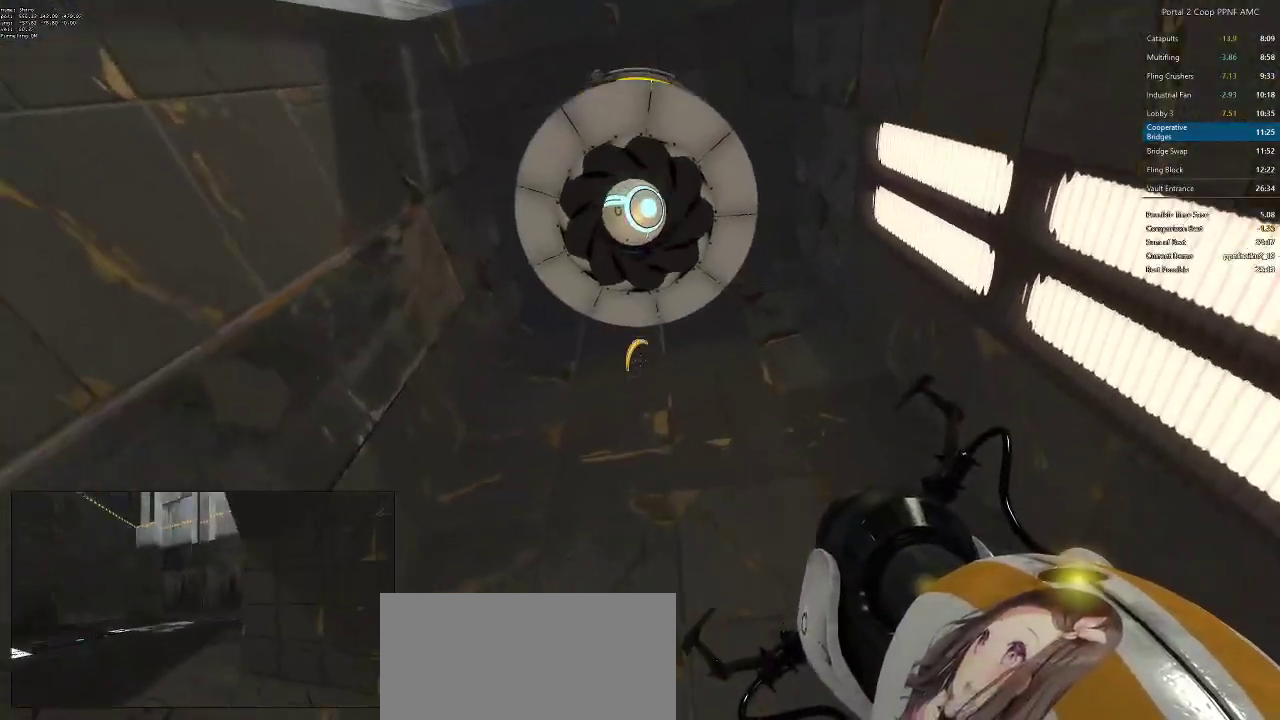
Gameplay with keyboard and mouse; each line is a JSON object with the keys and mouse buttons held at the frame after it. "events" lists presses ("down") and releases ("up") of "a", "alt", "c", "ctrl", "d", "e", "f", "q", "r", "s", "shift", "space", "tab", "v", "w", "x", "z", "mouse_left", "mouse_middle", "mouse_right", "mouse_wheel_up" and "mouse_wheel_down" between this image and that frame as [ms after this image, input, new state], when the widget could be followed in between. "mouse_left", "mouse_middle", "mouse_right", "mouse_wheel_up", "mouse_wheel_down" = the "left", "middle", "right", "wheel_up", "wheel_down" buttons of the "mouse" list. No other keys are recorded. Mouse movement is not recorded.
{"keys": [], "mouse": [], "events": []}
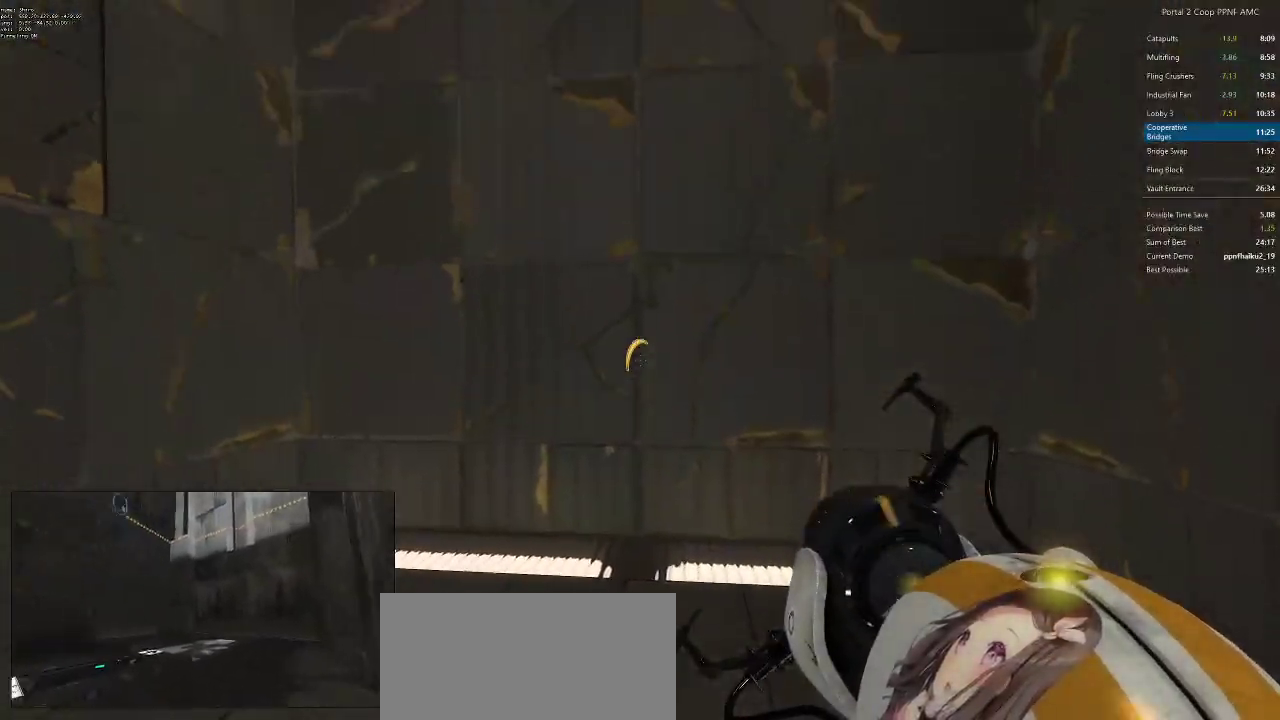
{"keys": [], "mouse": [], "events": [[33, "mouse_right", "down"], [133, "mouse_right", "up"], [266, "e", "down"], [367, "e", "up"]]}
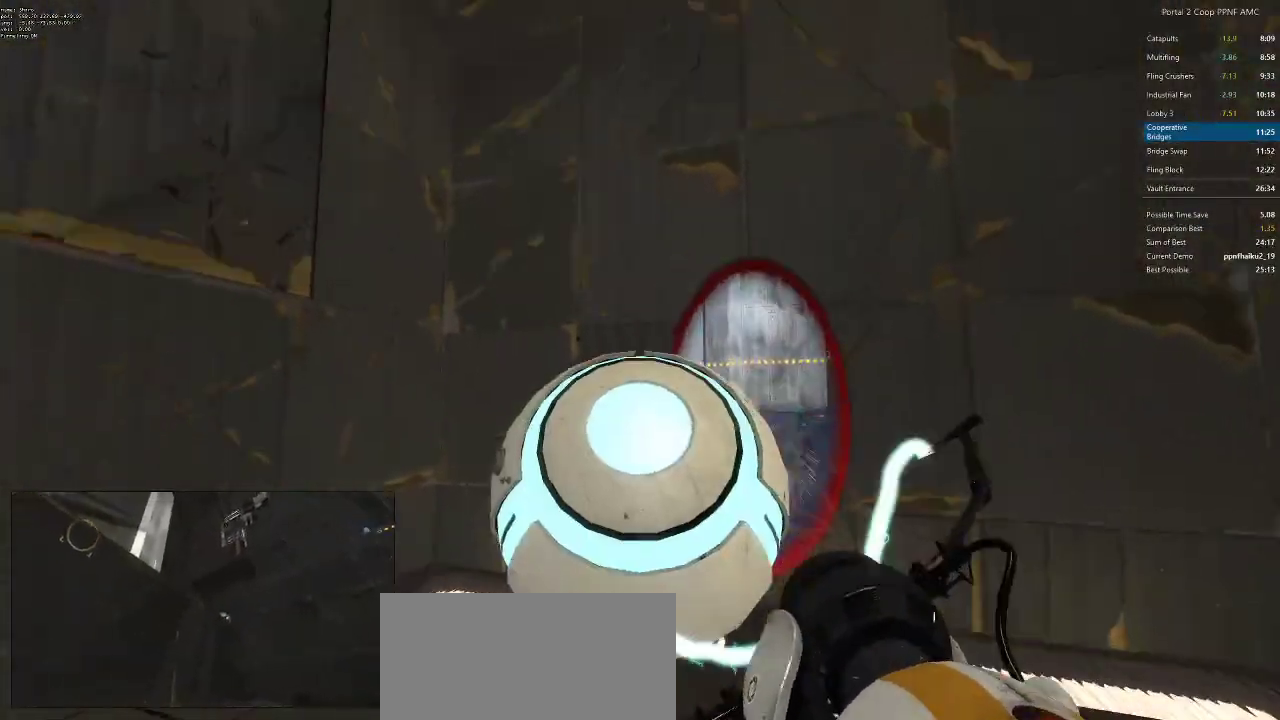
{"keys": ["w"], "mouse": [], "events": [[133, "e", "down"], [184, "e", "up"], [234, "w", "down"]]}
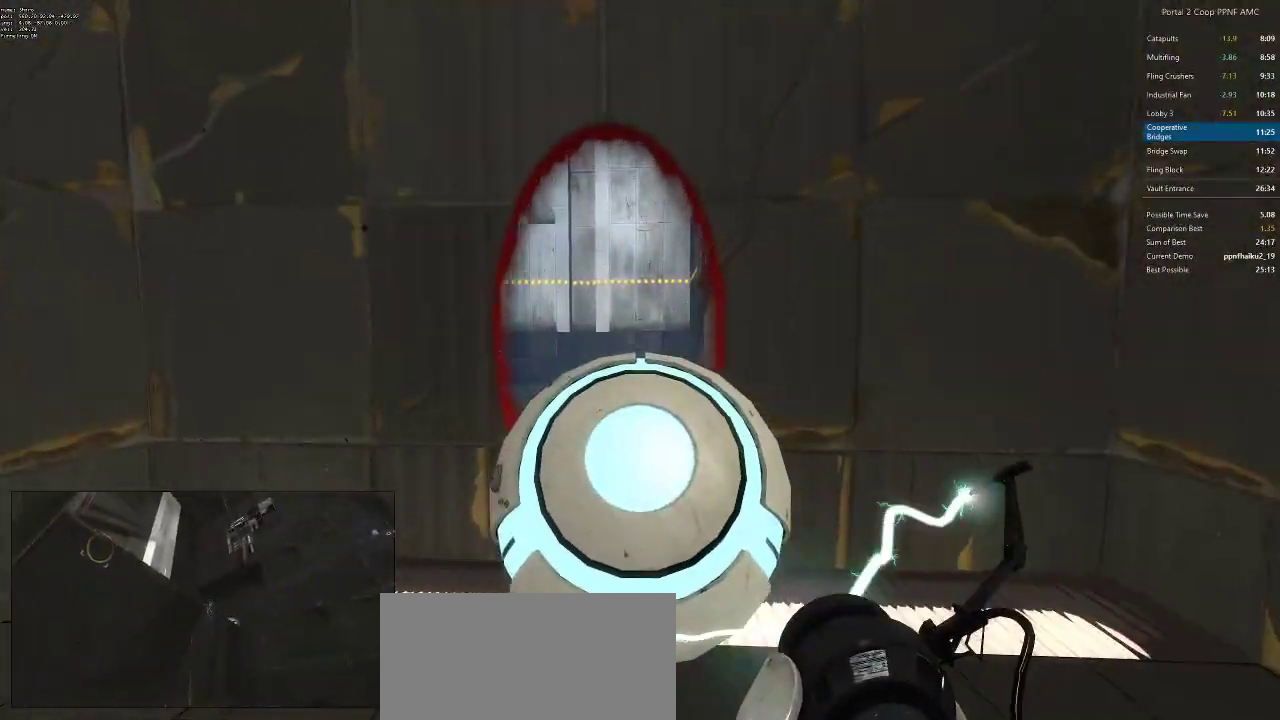
{"keys": ["w"], "mouse": [], "events": [[16, "a", "down"], [66, "a", "up"], [66, "d", "down"], [183, "a", "down"], [183, "d", "up"], [266, "a", "up"], [266, "d", "down"], [333, "a", "down"], [333, "d", "up"], [417, "a", "up"]]}
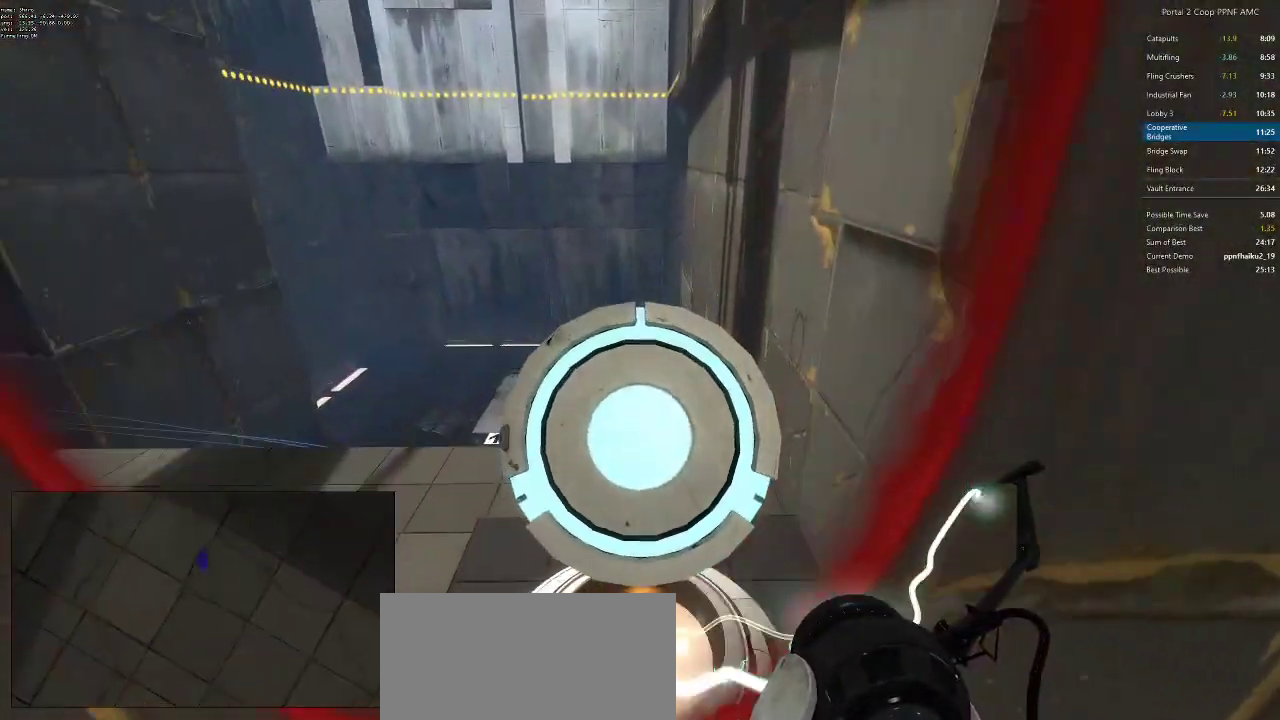
{"keys": ["d"], "mouse": [], "events": [[83, "a", "down"], [367, "w", "up"], [501, "a", "up"], [501, "d", "down"]]}
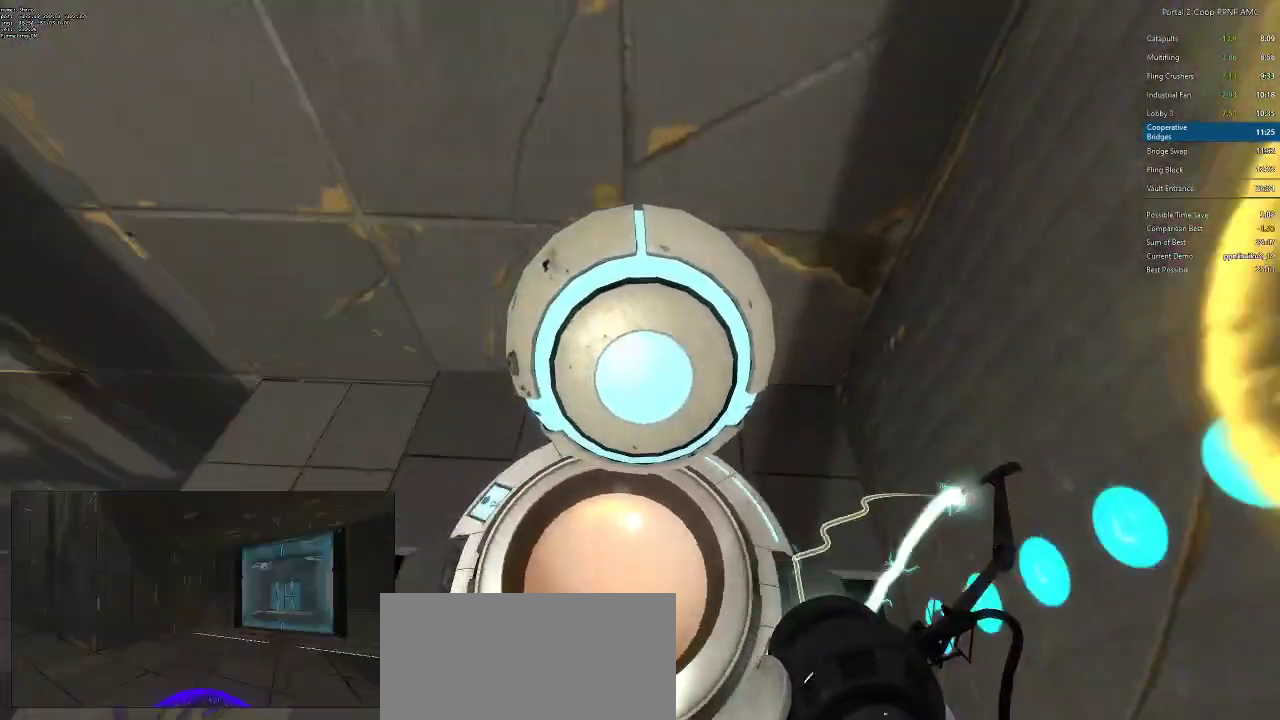
{"keys": [], "mouse": [], "events": [[183, "d", "up"]]}
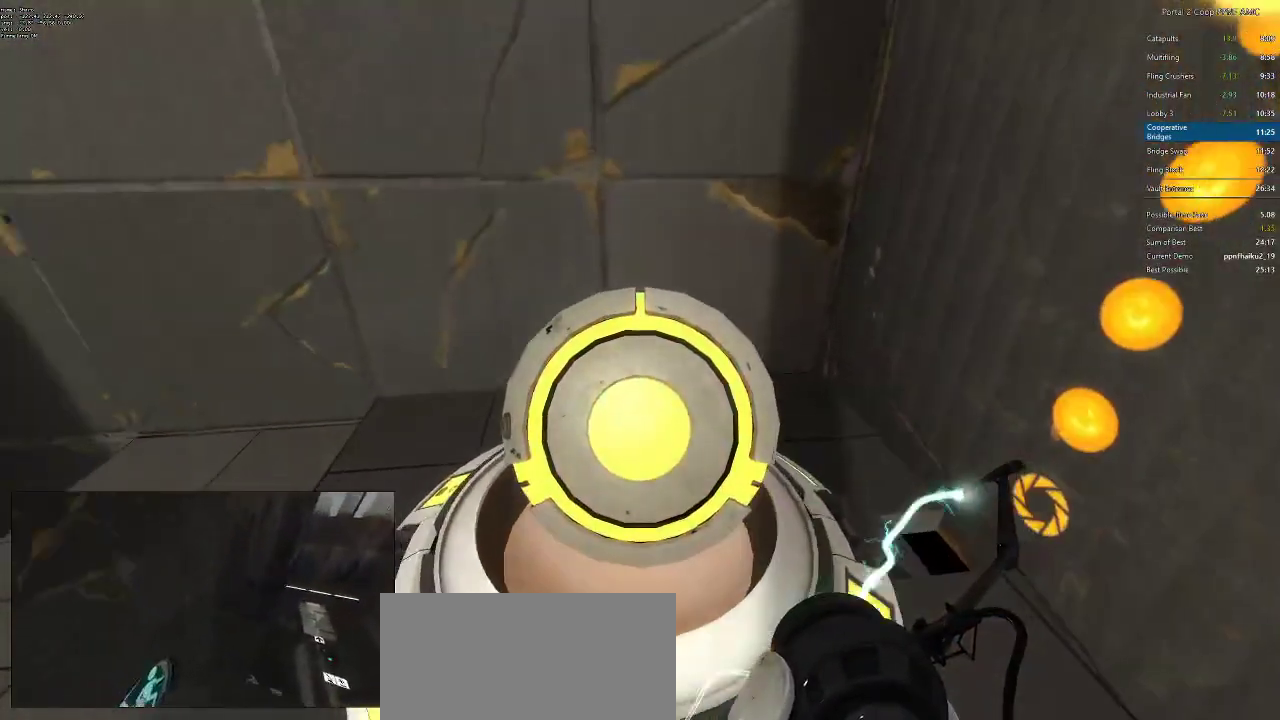
{"keys": ["a"], "mouse": [], "events": [[67, "e", "down"], [117, "e", "up"], [400, "a", "down"]]}
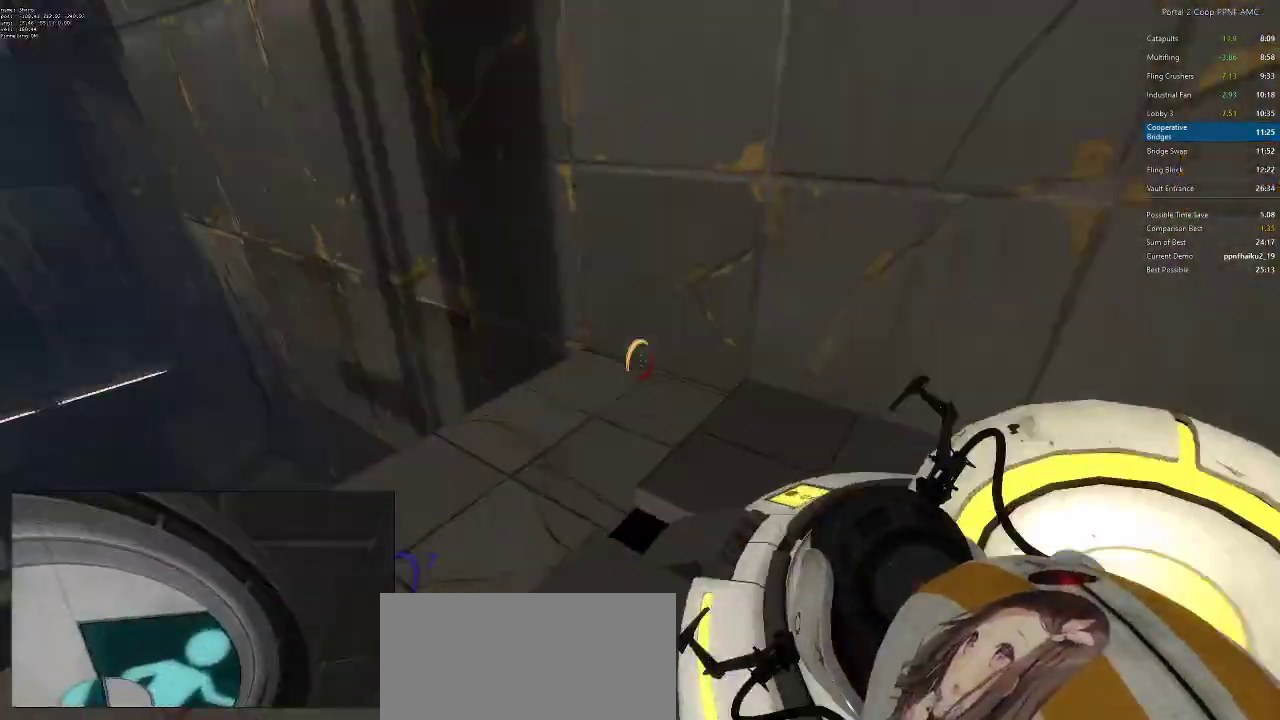
{"keys": ["a"], "mouse": ["wheel_down"], "events": [[266, "mouse_wheel_down", "down"]]}
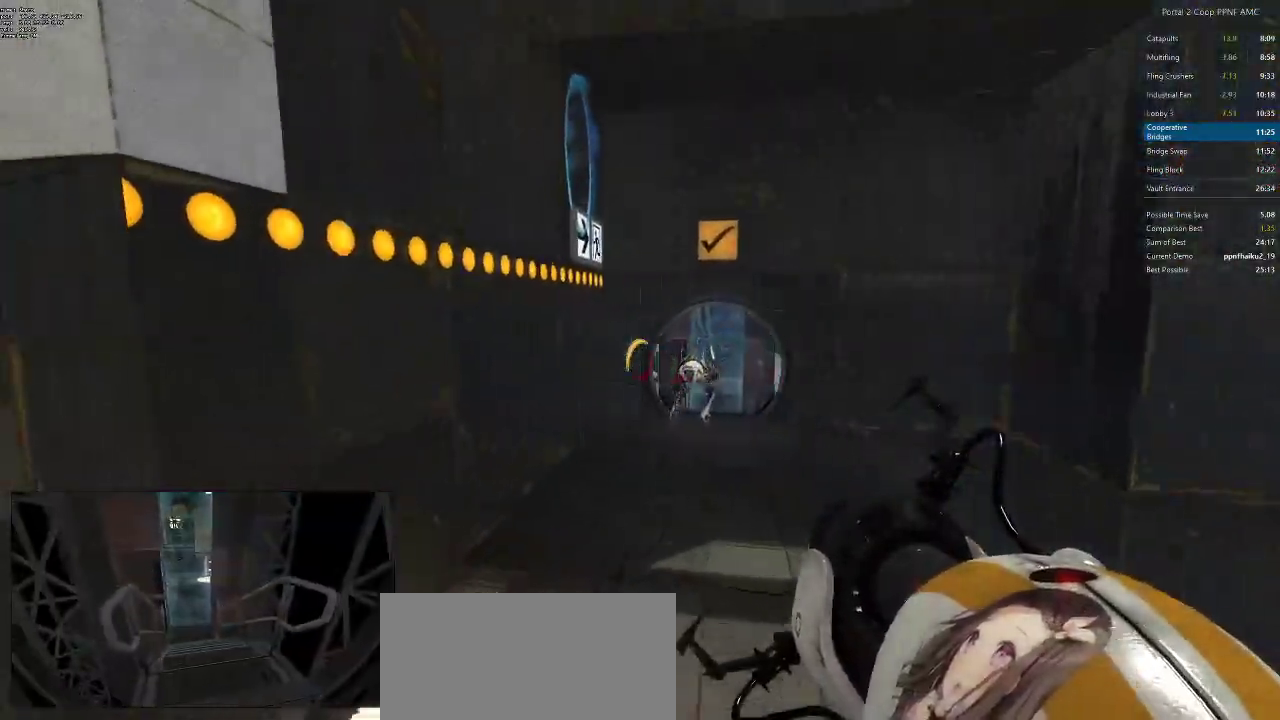
{"keys": ["d"], "mouse": ["wheel_down"], "events": [[100, "mouse_wheel_down", "up"], [133, "d", "down"], [184, "a", "up"], [501, "mouse_wheel_down", "down"]]}
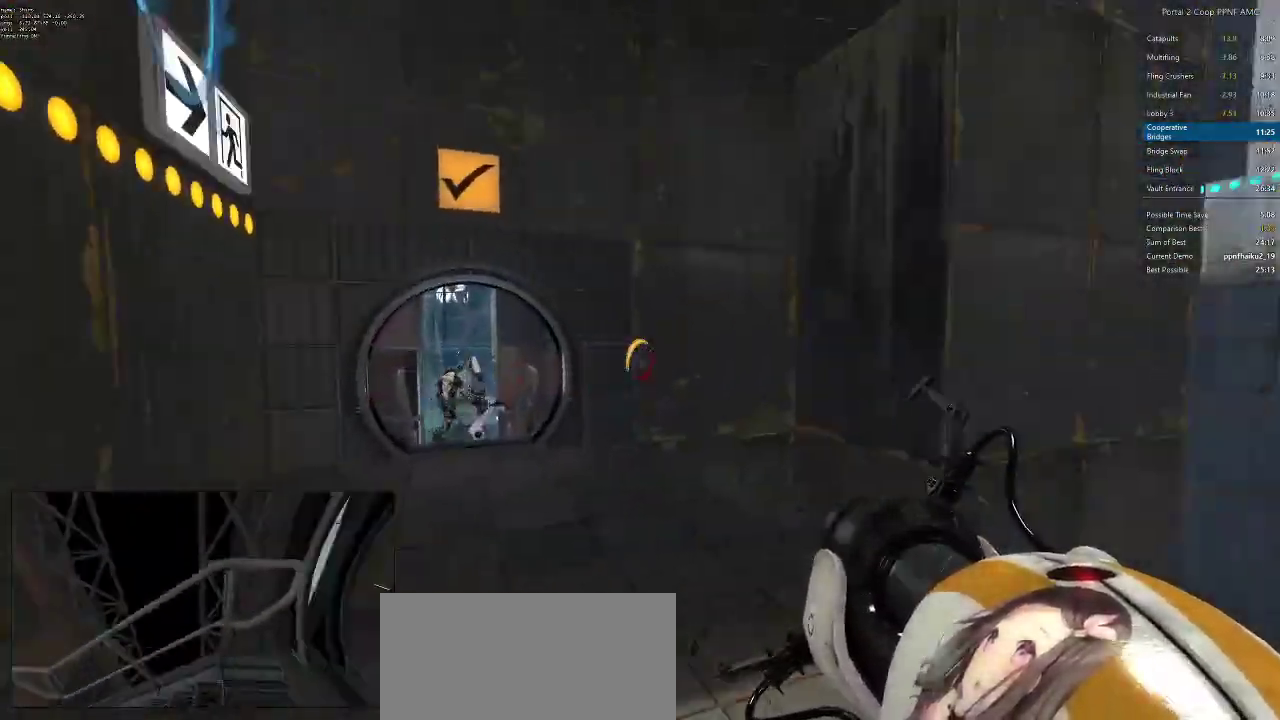
{"keys": ["d"], "mouse": [], "events": [[16, "a", "down"], [16, "d", "up"], [316, "mouse_wheel_down", "up"], [383, "a", "up"], [383, "d", "down"]]}
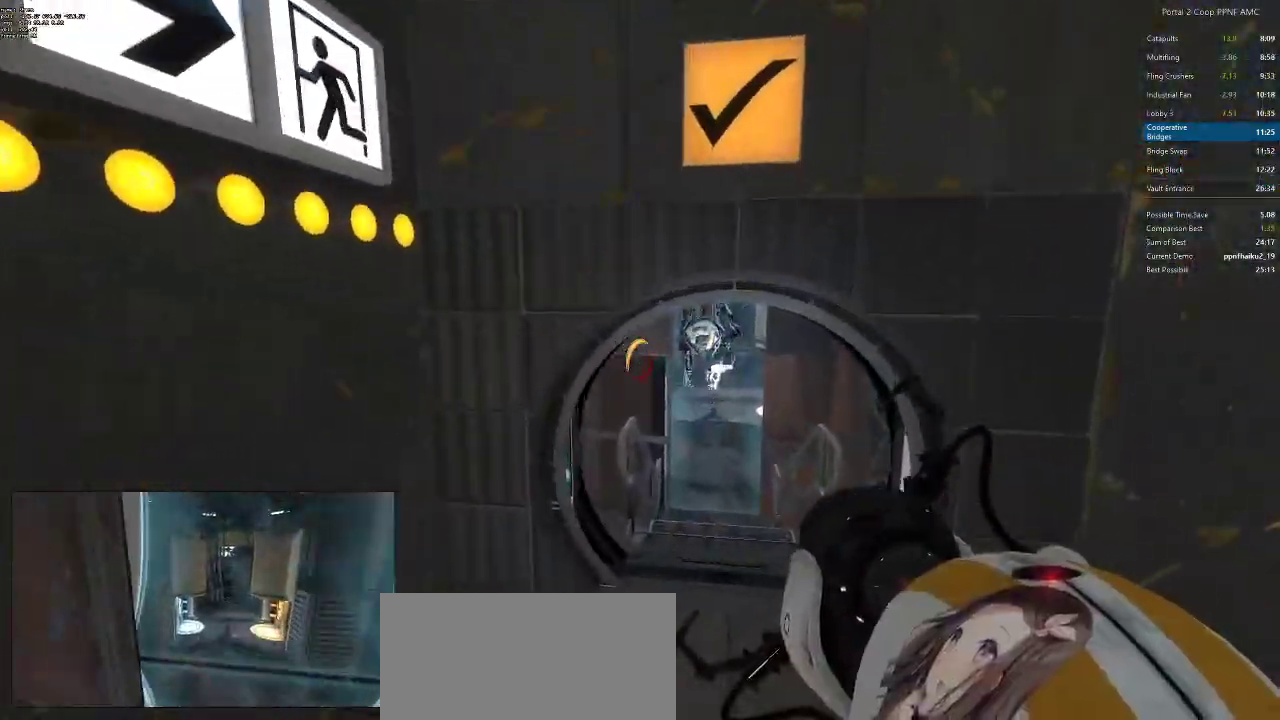
{"keys": ["a"], "mouse": ["wheel_down"], "events": [[133, "a", "down"], [133, "d", "up"], [267, "a", "up"], [267, "d", "down"], [317, "mouse_wheel_down", "down"], [384, "a", "down"], [384, "d", "up"]]}
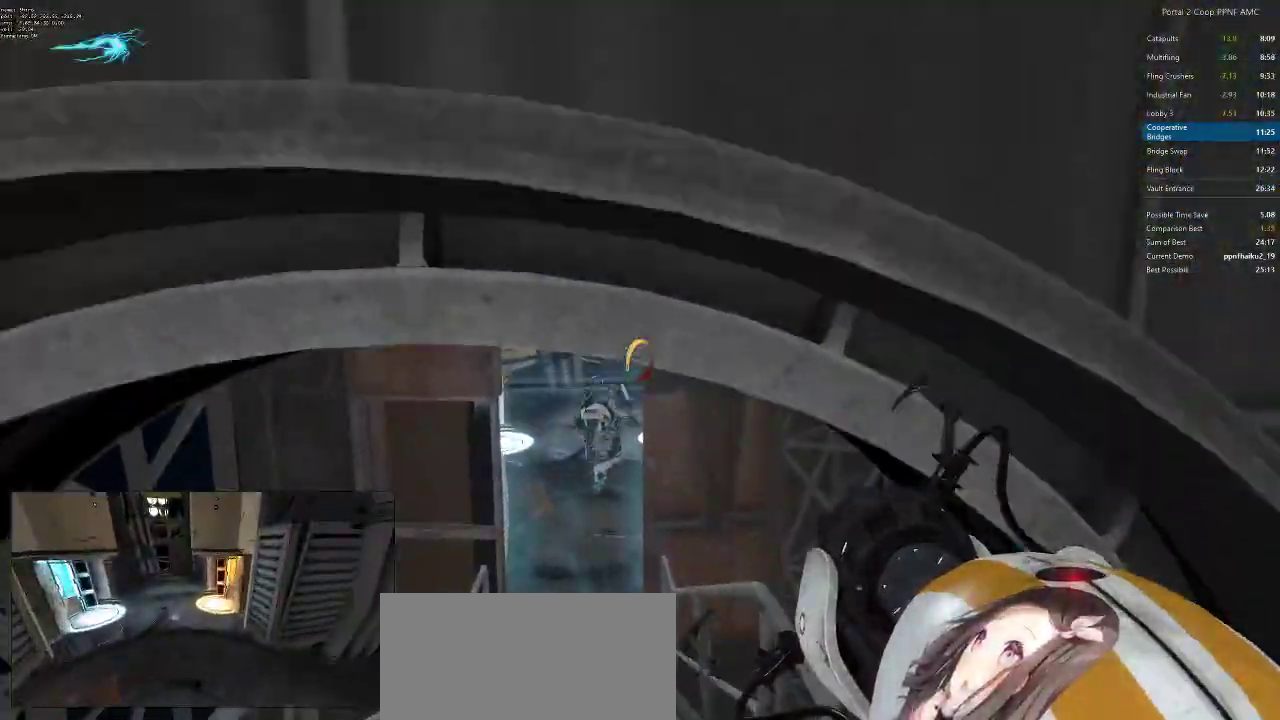
{"keys": ["a", "w"], "mouse": [], "events": [[100, "mouse_wheel_down", "up"], [133, "a", "up"], [283, "d", "down"], [283, "w", "down"], [417, "d", "up"], [467, "a", "down"]]}
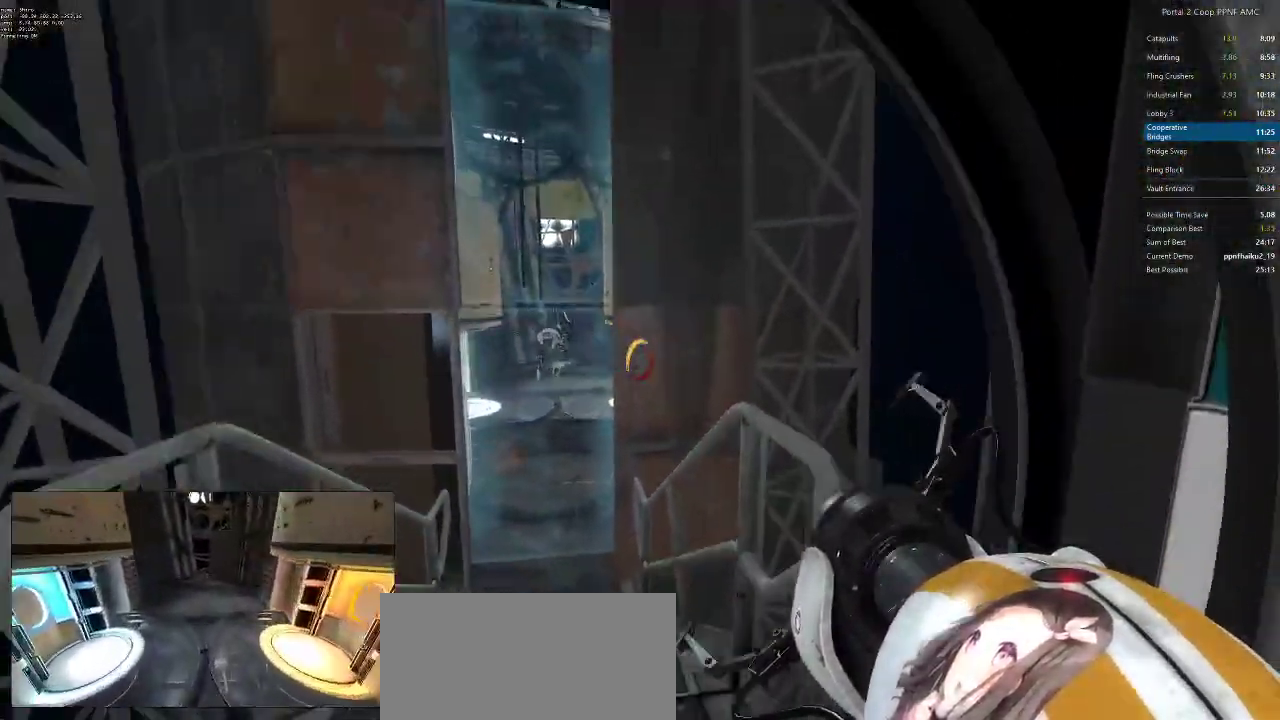
{"keys": ["d"], "mouse": ["wheel_down"], "events": [[167, "w", "up"], [350, "mouse_wheel_down", "down"], [384, "d", "down"], [434, "a", "up"]]}
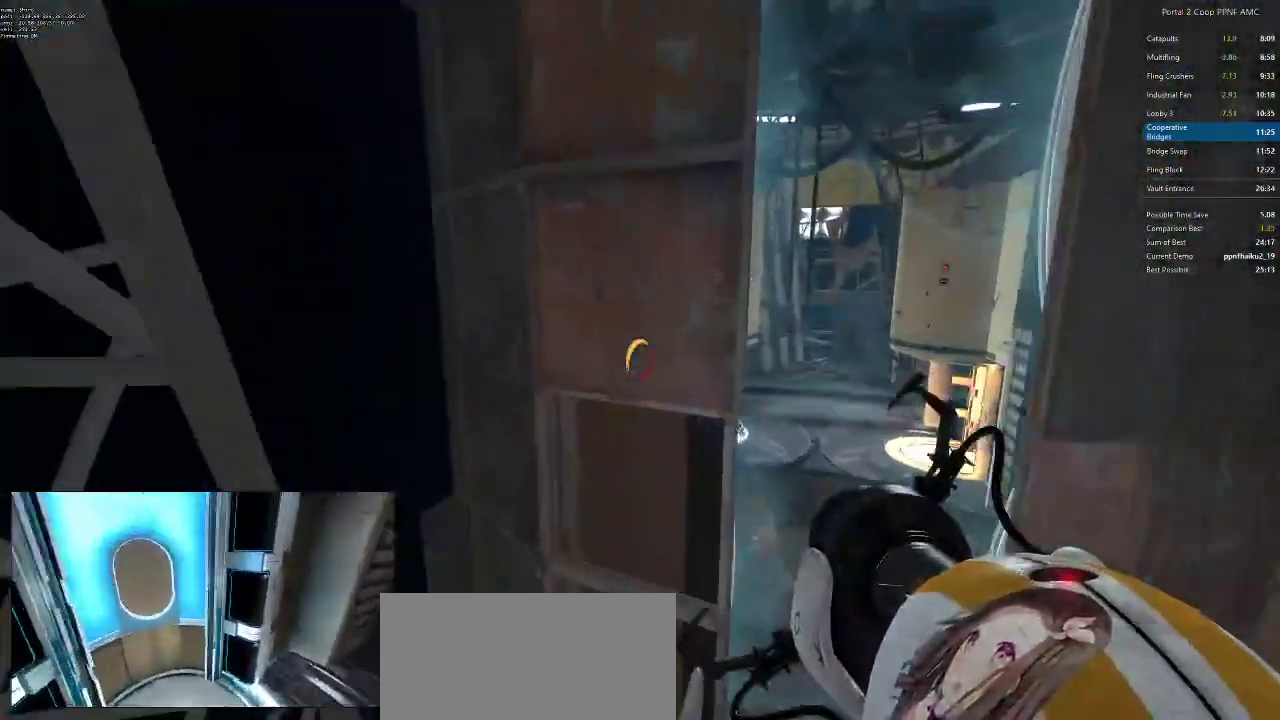
{"keys": ["a"], "mouse": [], "events": [[133, "mouse_wheel_down", "up"], [500, "a", "down"], [500, "d", "up"]]}
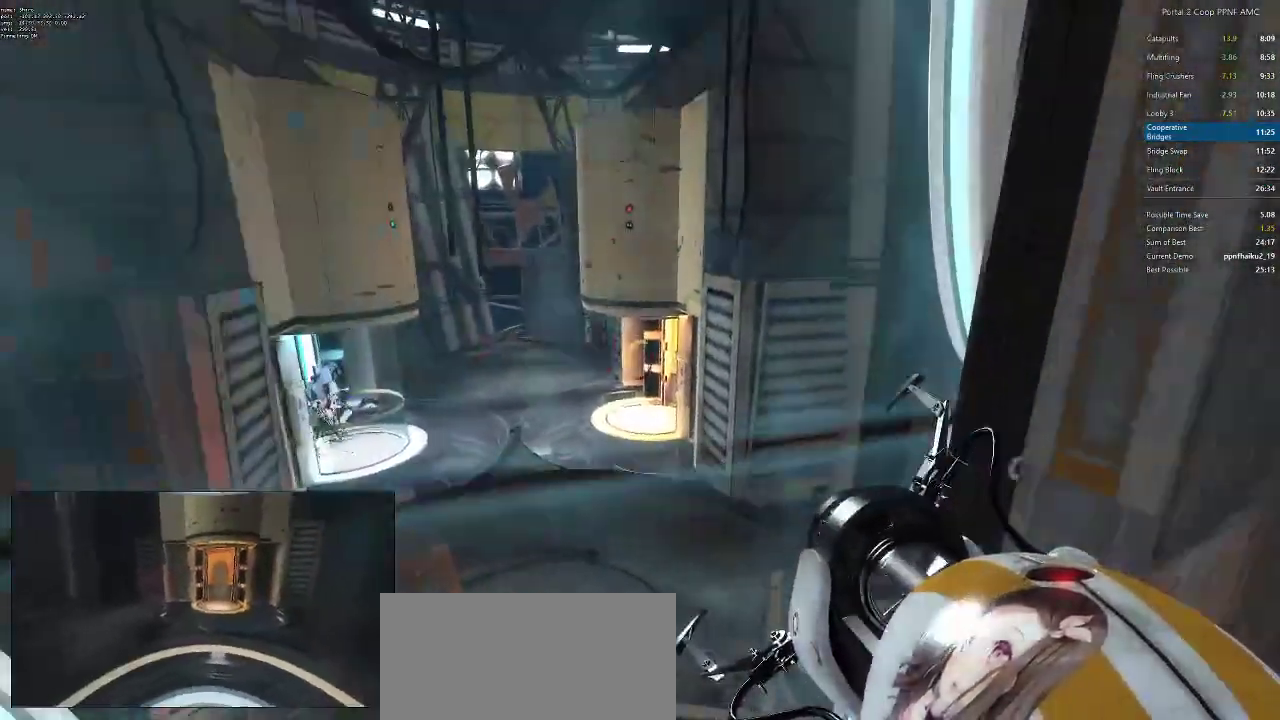
{"keys": ["d"], "mouse": ["wheel_down"], "events": [[184, "a", "up"], [184, "d", "down"], [184, "mouse_wheel_down", "down"]]}
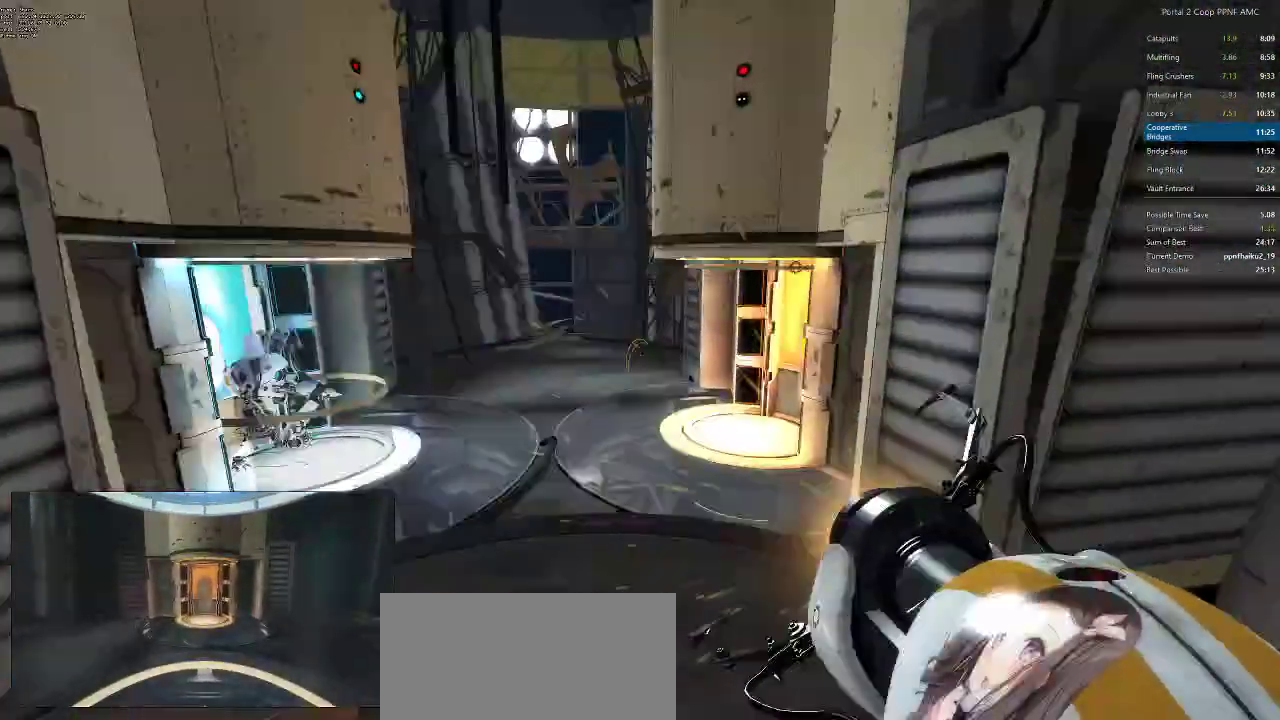
{"keys": ["d", "w"], "mouse": [], "events": [[100, "d", "up"], [100, "mouse_wheel_down", "up"], [183, "a", "down"], [383, "a", "up"], [450, "w", "down"], [500, "d", "down"]]}
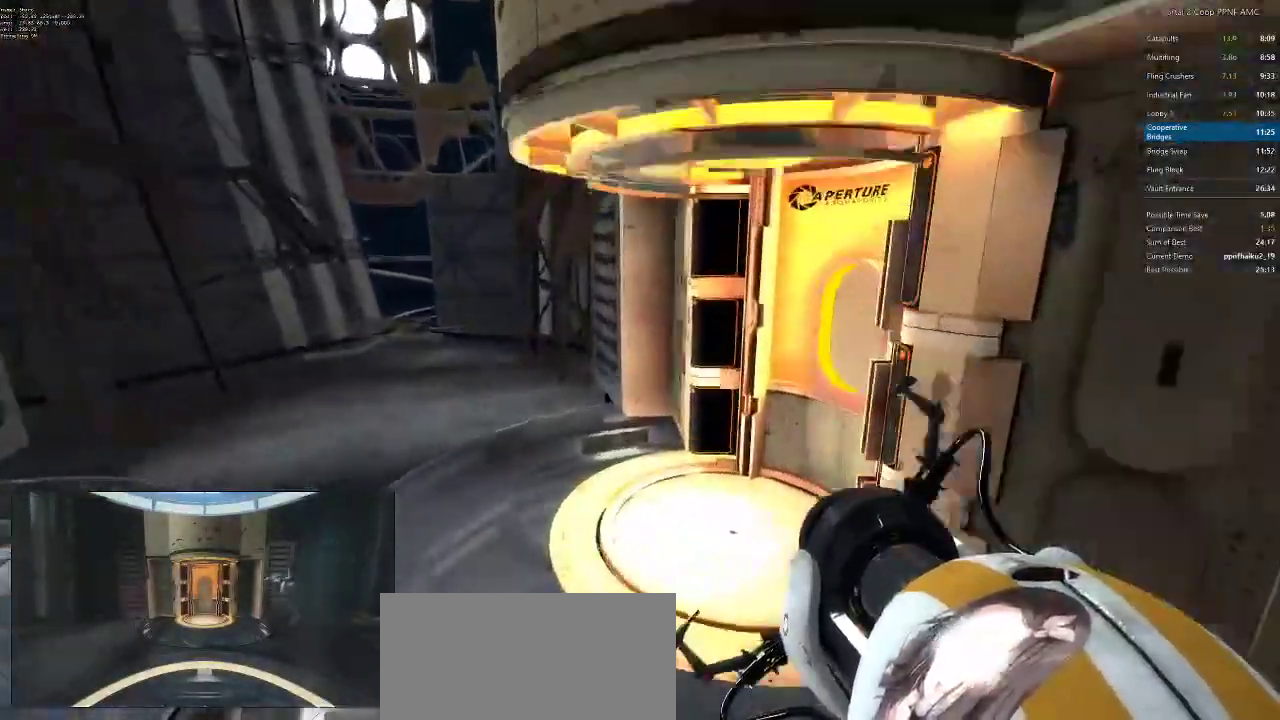
{"keys": ["d"], "mouse": [], "events": [[117, "d", "up"], [167, "d", "down"], [400, "w", "up"]]}
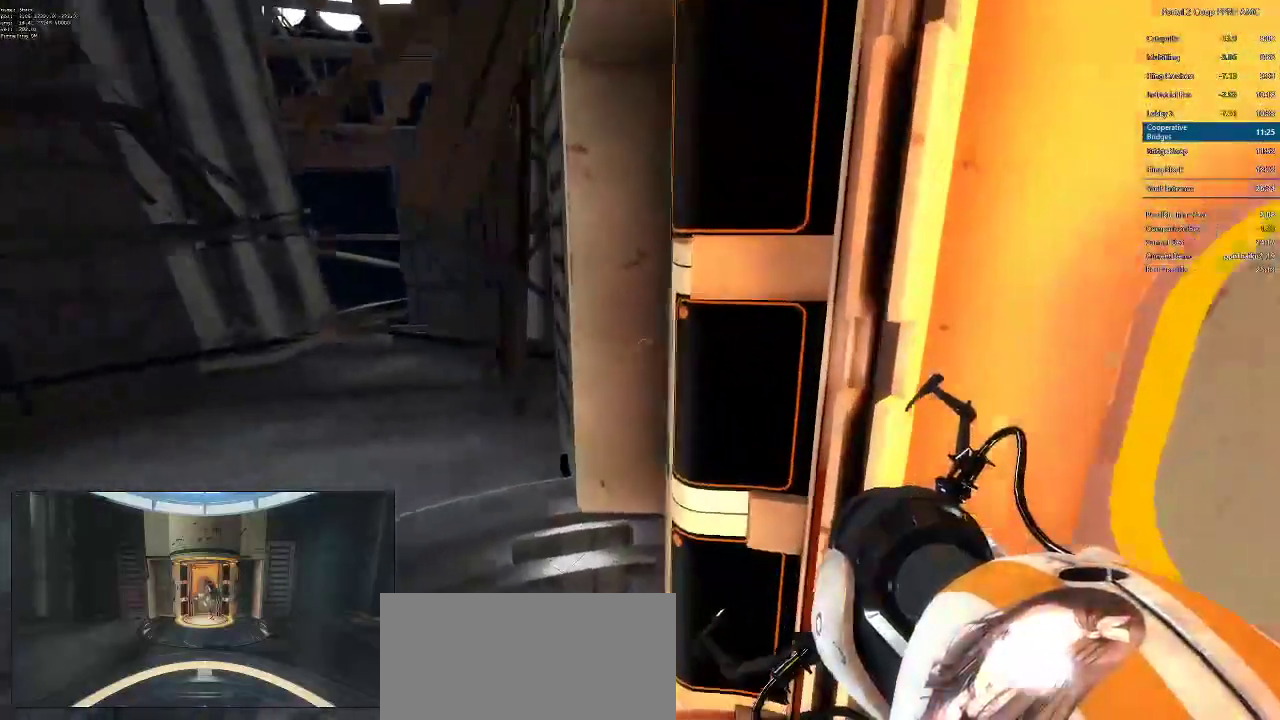
{"keys": [], "mouse": [], "events": [[33, "s", "down"], [216, "d", "up"], [316, "s", "up"]]}
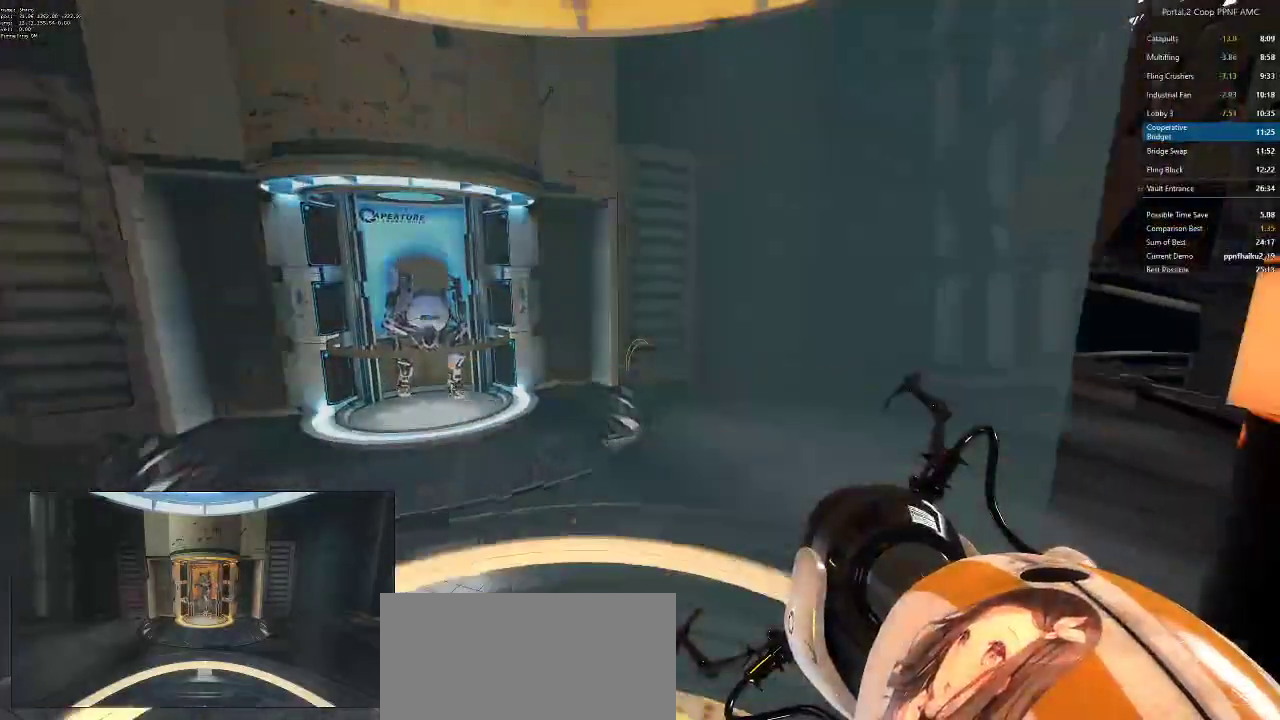
{"keys": [], "mouse": [], "events": []}
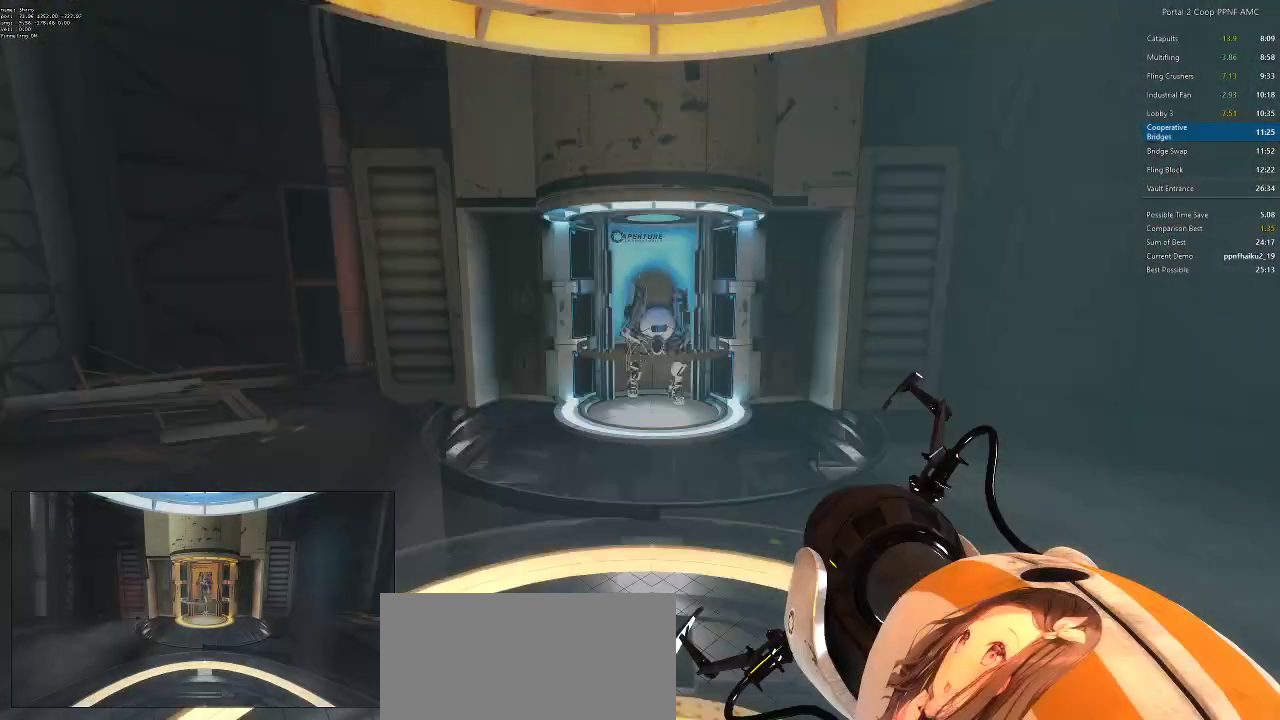
{"keys": [], "mouse": [], "events": []}
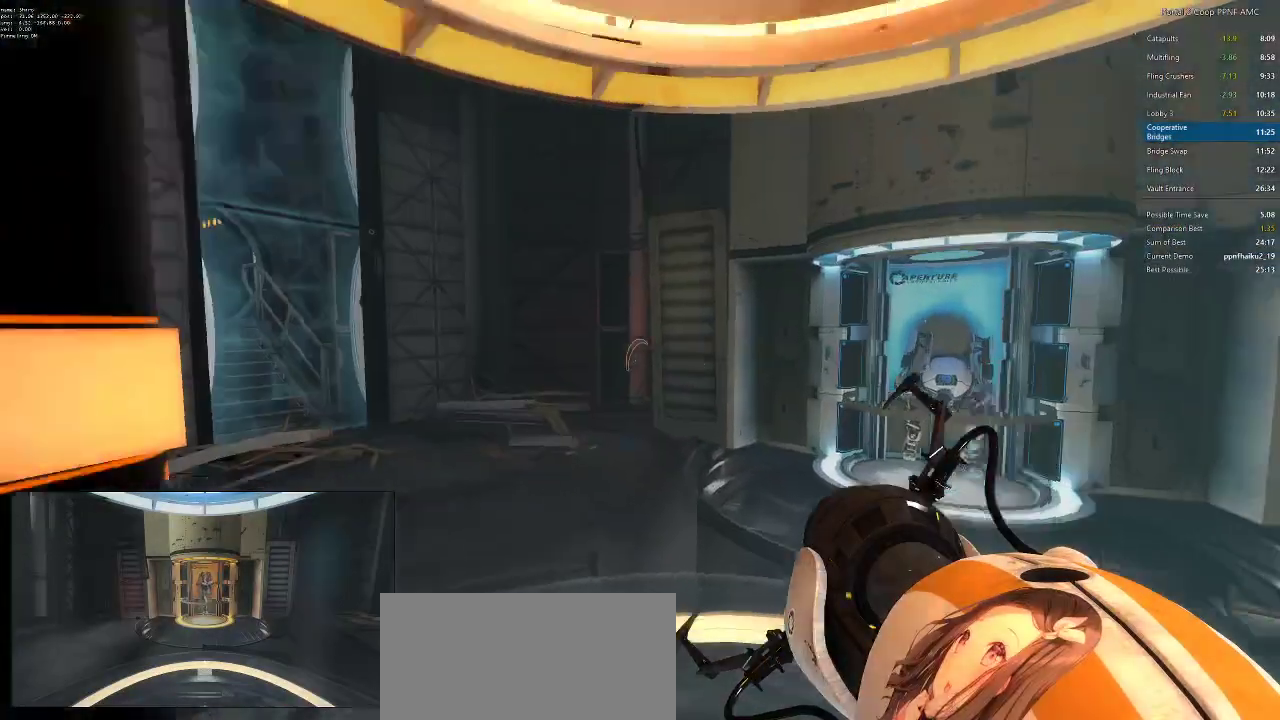
{"keys": [], "mouse": [], "events": []}
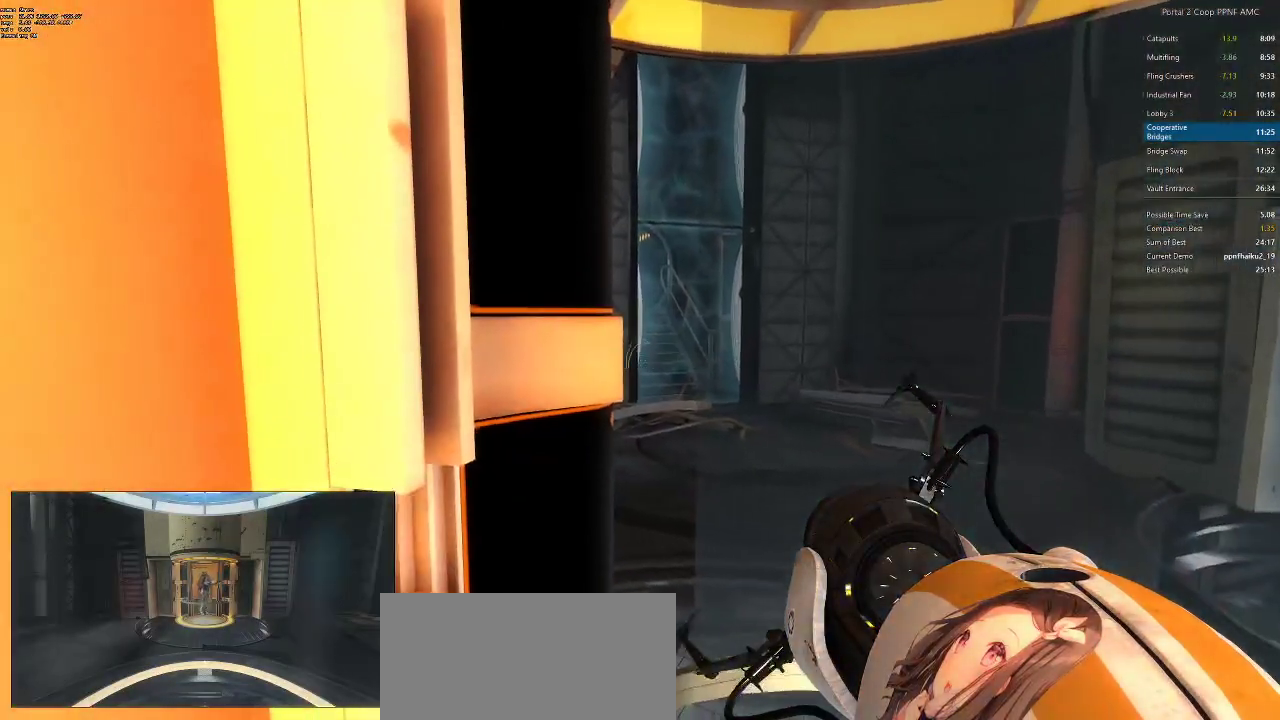
{"keys": [], "mouse": [], "events": []}
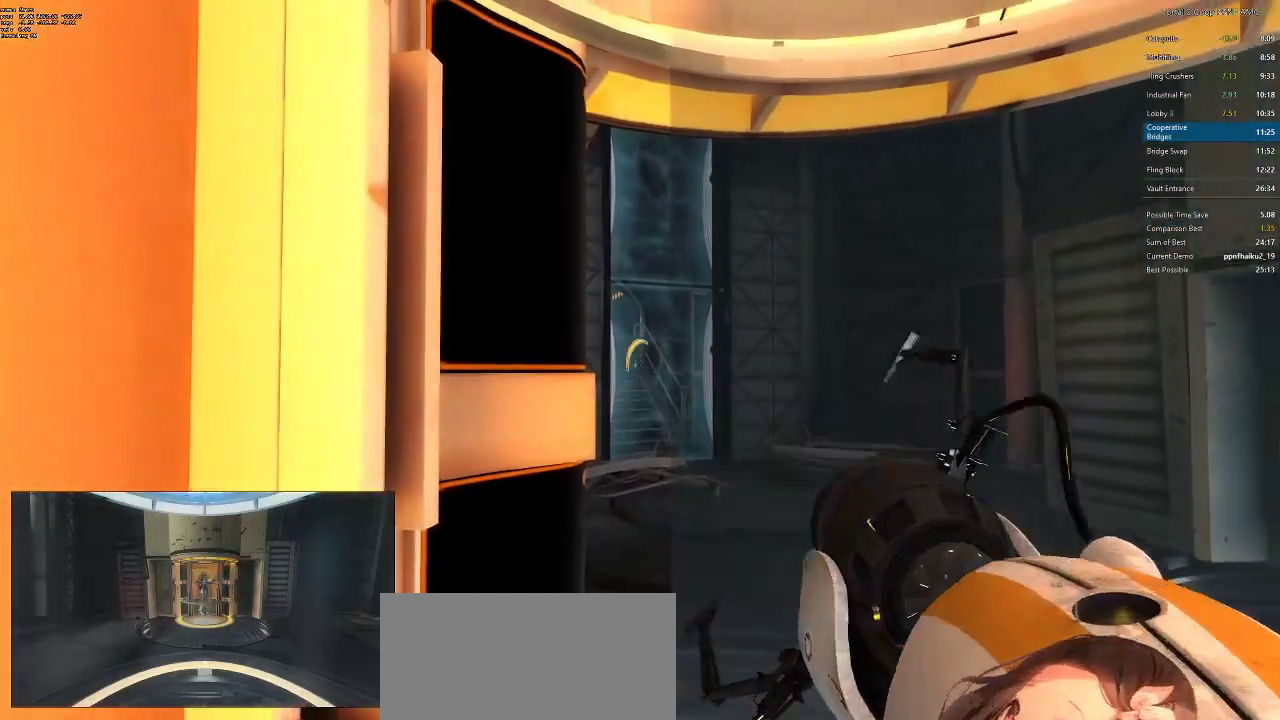
{"keys": [], "mouse": [], "events": [[17, "mouse_left", "down"], [100, "mouse_left", "up"]]}
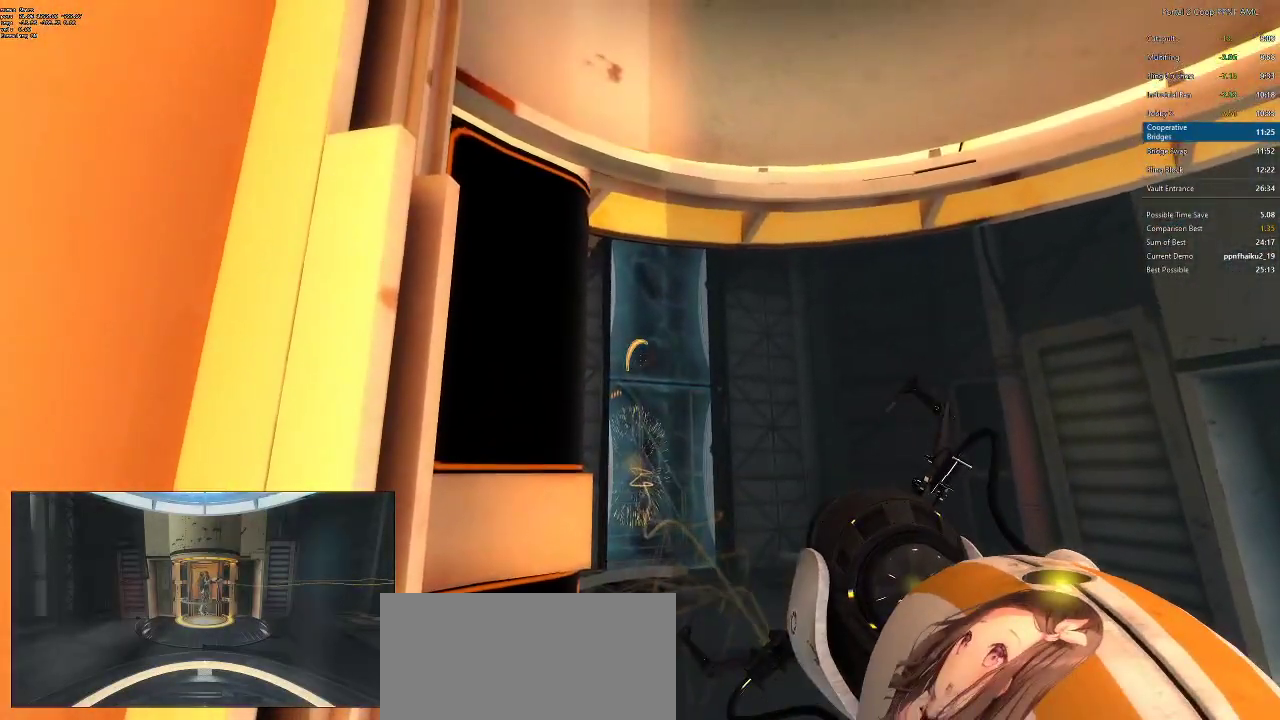
{"keys": [], "mouse": ["left"], "events": [[33, "mouse_left", "down"], [183, "mouse_left", "up"], [450, "mouse_left", "down"]]}
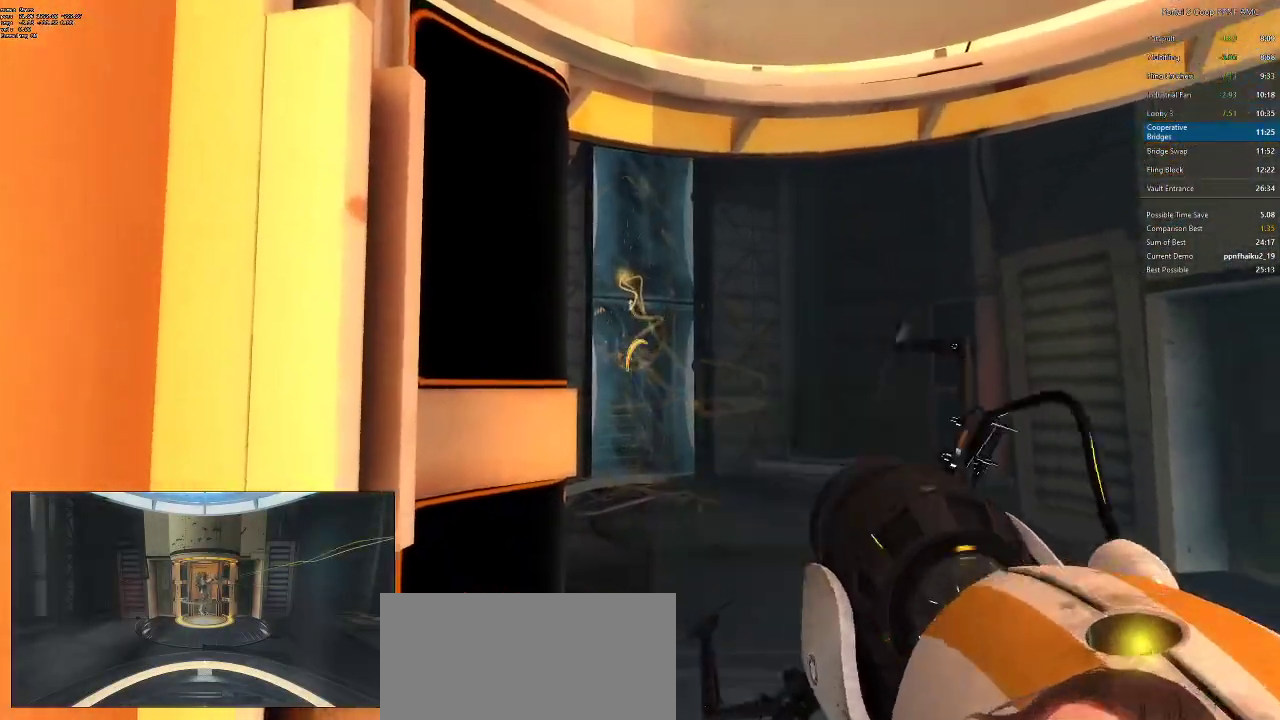
{"keys": [], "mouse": ["left"], "events": [[100, "mouse_left", "up"], [434, "mouse_left", "down"]]}
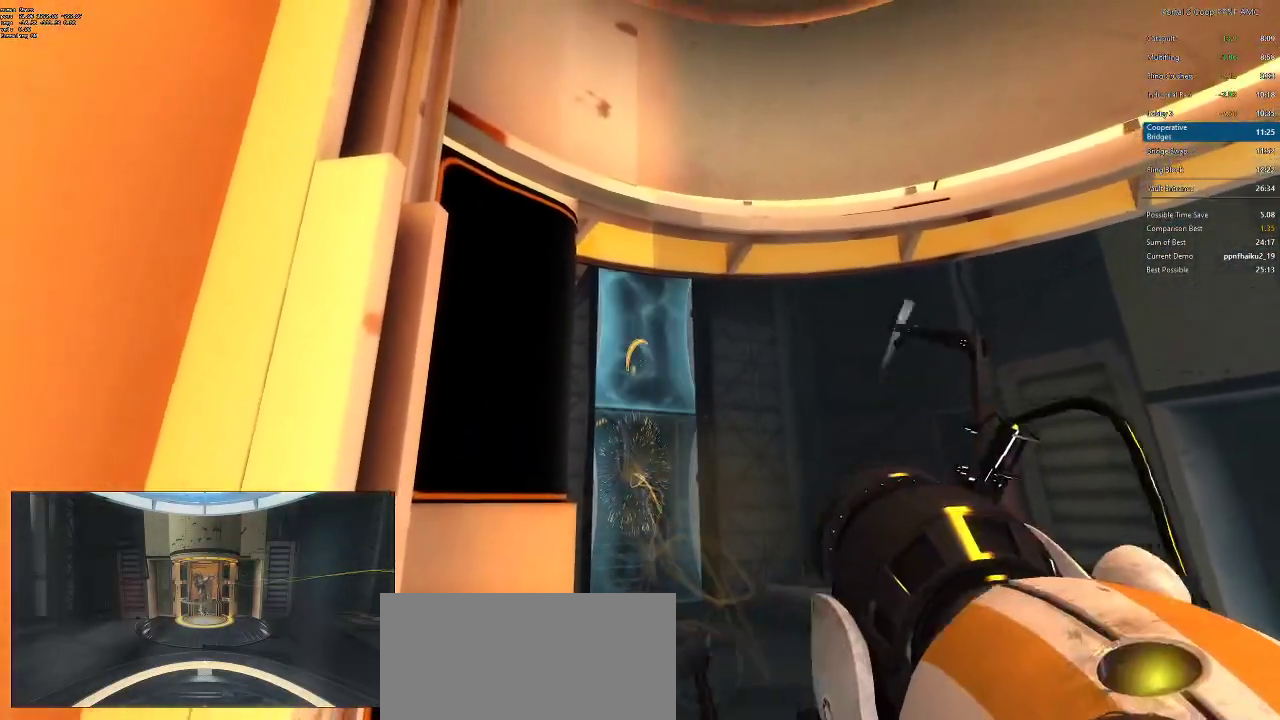
{"keys": [], "mouse": [], "events": [[50, "mouse_left", "up"], [350, "mouse_left", "down"], [500, "mouse_left", "up"]]}
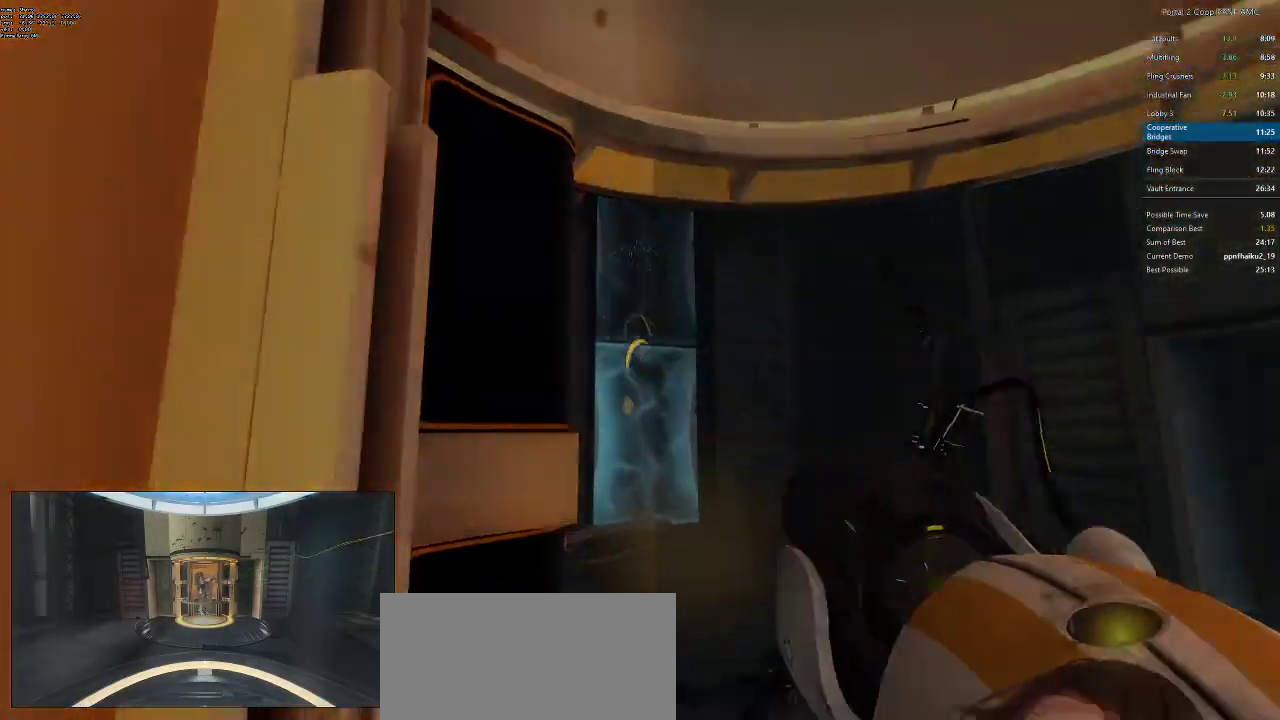
{"keys": [], "mouse": [], "events": [[267, "mouse_left", "down"], [350, "mouse_left", "up"]]}